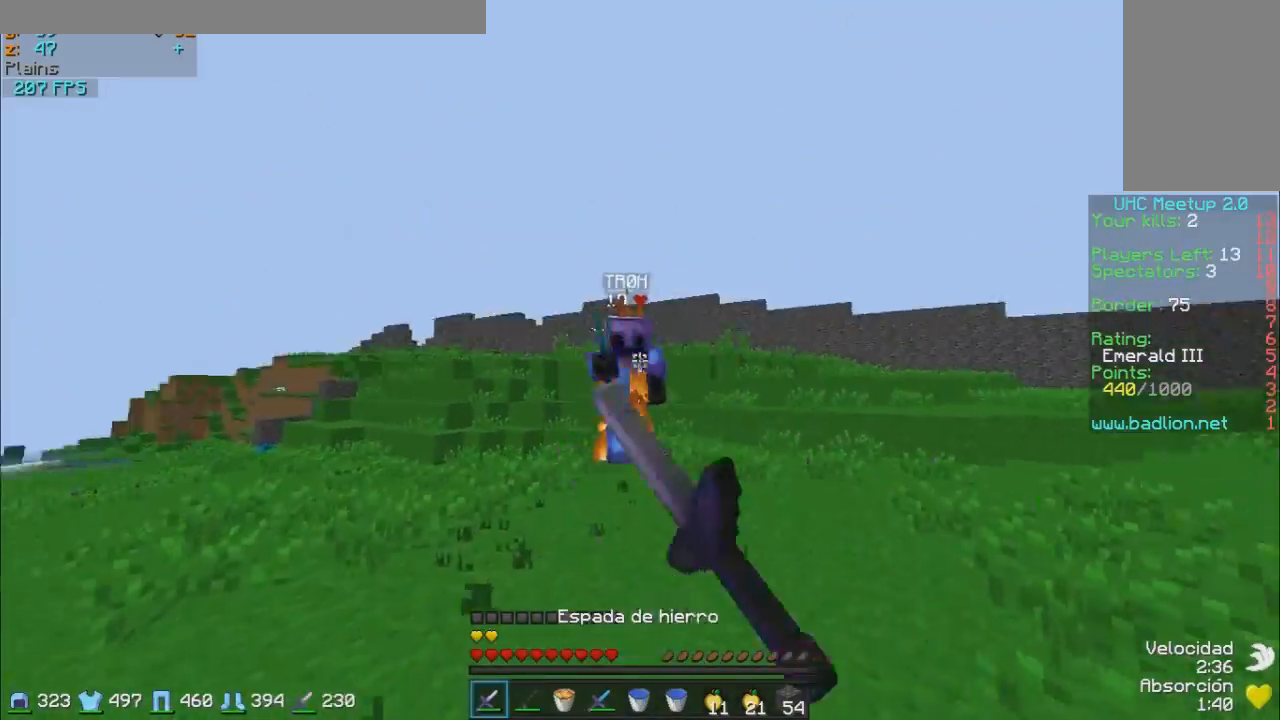
Gameplay with keyboard and mouse; each line is a JSON object with the keys and mouse buttons held at the frame after it. "events" lists presses ("down") and releases ("up") of "a", "d", "s", "w", "mouse_left" and "mouse_right" between this image and that frame as [ms after this image, input, new state], when the widget could be followed in between. "mouse_left", "mouse_right" = the "left", "right" buttons of the "mouse" list. No other keys are recorded. Fast repeated clicks can show as one long hold. Mouse movement is not recorded.
{"keys": ["a"], "mouse": [], "events": [[83, "mouse_left", "down"], [233, "mouse_left", "up"], [283, "mouse_left", "down"], [333, "mouse_left", "up"], [383, "mouse_left", "down"], [383, "w", "up"], [433, "mouse_left", "up"]]}
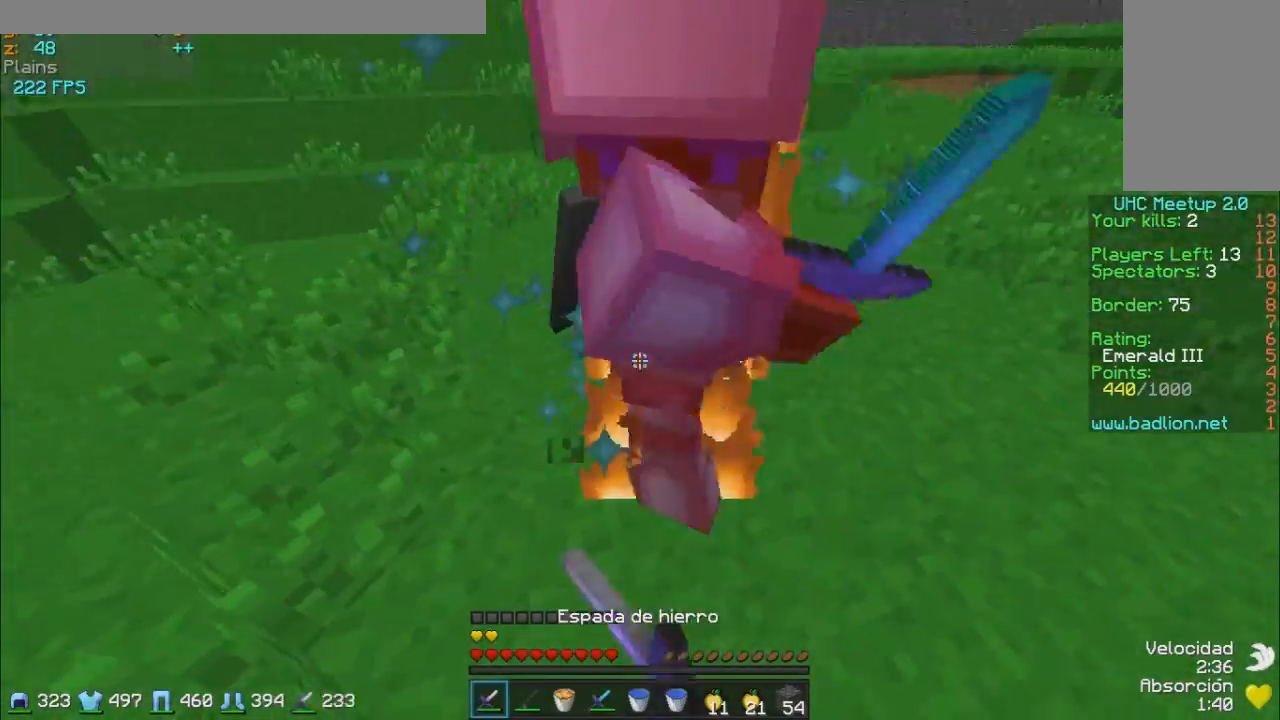
{"keys": [], "mouse": [], "events": [[33, "mouse_left", "down"], [83, "a", "up"], [83, "mouse_left", "up"], [83, "w", "down"], [133, "mouse_left", "down"], [233, "mouse_left", "up"], [333, "mouse_left", "down"], [333, "w", "up"], [433, "mouse_left", "up"]]}
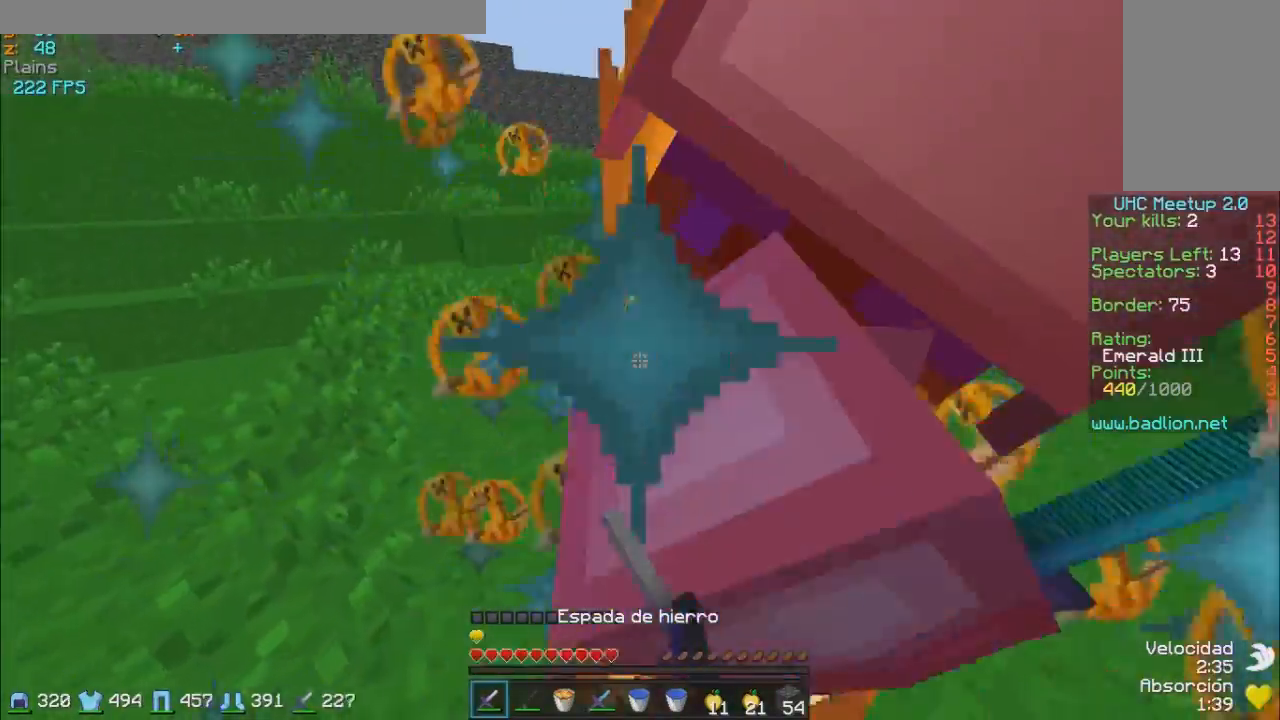
{"keys": ["w"], "mouse": ["left"], "events": [[33, "a", "down"], [117, "mouse_left", "down"], [133, "a", "up"], [133, "d", "down"], [233, "mouse_left", "up"], [283, "d", "up"], [283, "mouse_left", "down"], [333, "mouse_left", "up"], [417, "mouse_left", "down"], [483, "w", "down"]]}
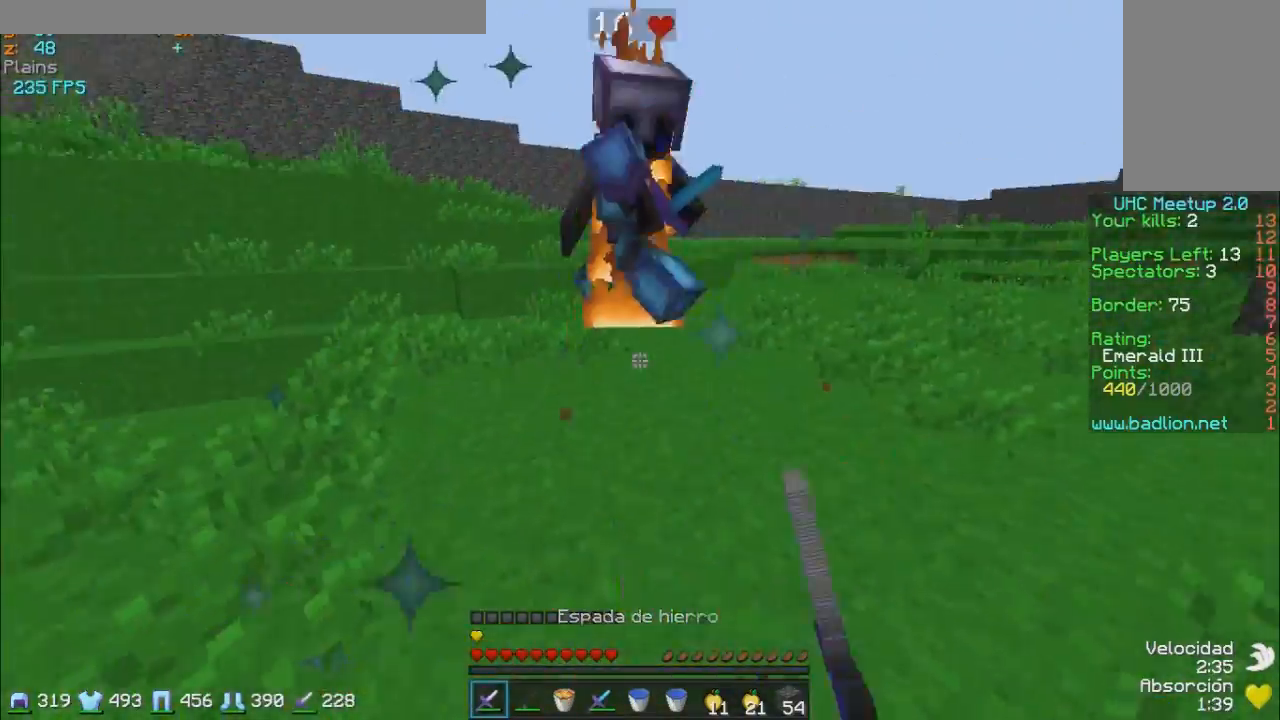
{"keys": ["d", "w"], "mouse": ["left"], "events": [[33, "mouse_left", "up"], [83, "mouse_left", "down"], [183, "mouse_left", "up"], [283, "d", "down"], [283, "mouse_left", "down"]]}
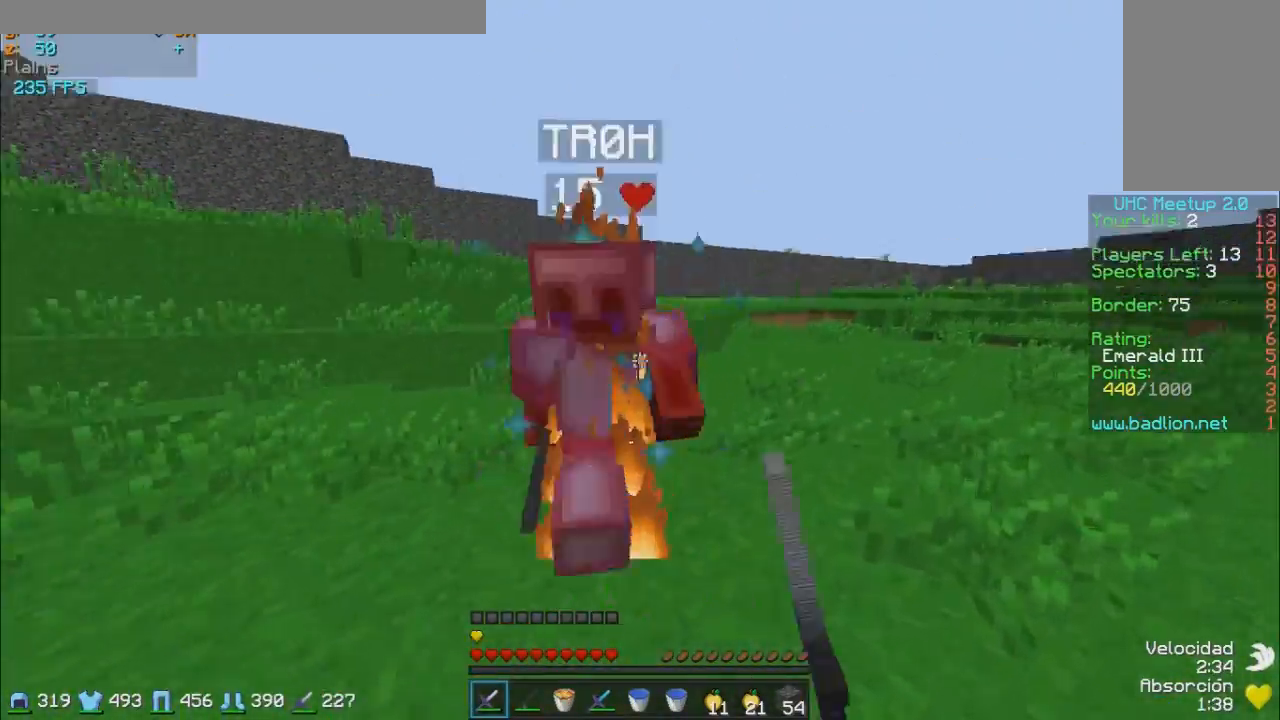
{"keys": ["d"], "mouse": [], "events": [[33, "mouse_left", "up"], [83, "mouse_left", "down"], [133, "w", "up"], [183, "mouse_left", "up"], [233, "mouse_left", "down"], [283, "mouse_left", "up"], [333, "w", "down"], [383, "mouse_left", "down"], [383, "w", "up"], [483, "mouse_left", "up"]]}
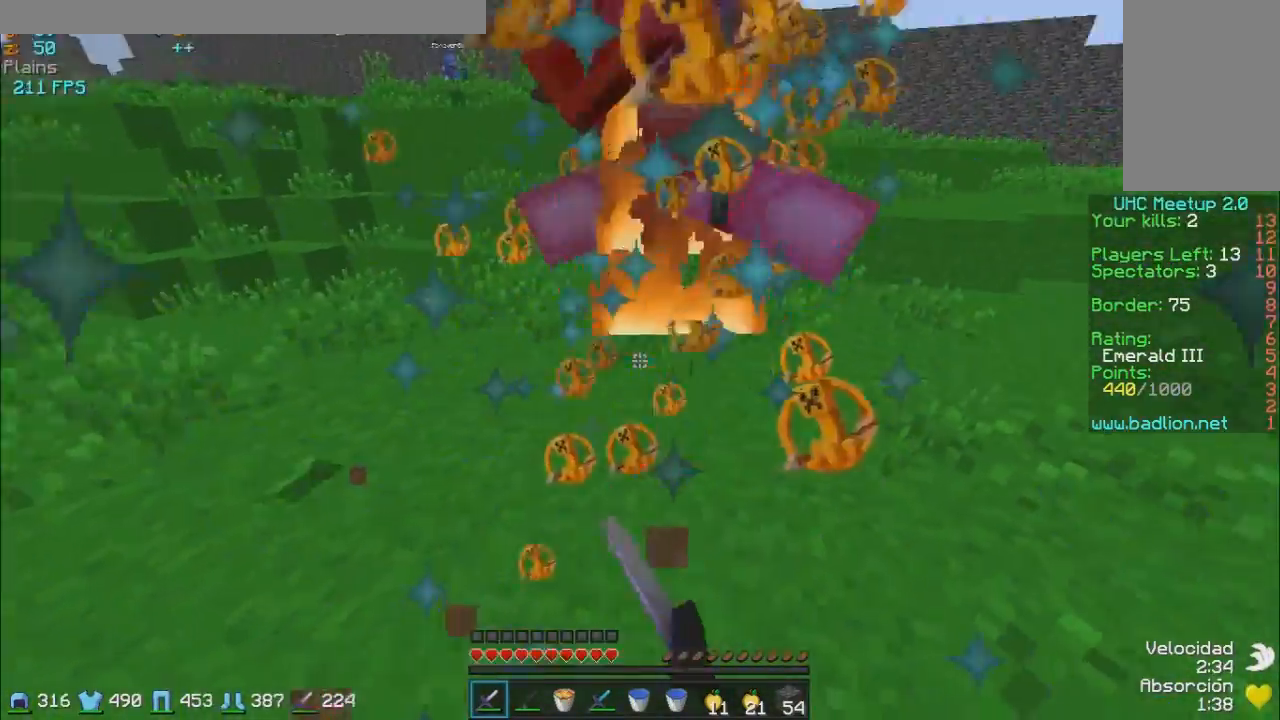
{"keys": [], "mouse": [], "events": [[33, "mouse_left", "down"], [83, "mouse_left", "up"], [83, "w", "down"], [183, "mouse_left", "down"], [233, "mouse_left", "up"], [333, "d", "up"], [333, "mouse_left", "down"], [400, "mouse_left", "up"], [433, "mouse_left", "down"], [483, "mouse_left", "up"], [483, "w", "up"]]}
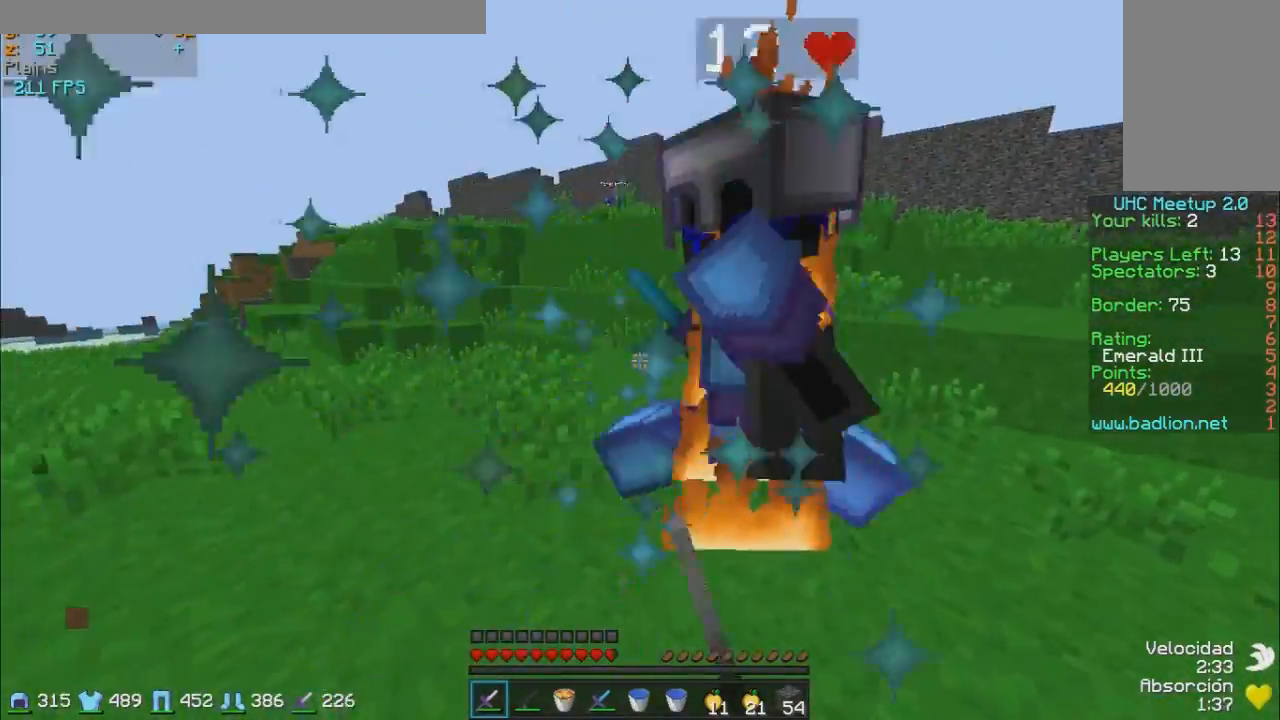
{"keys": ["w"], "mouse": ["left"], "events": [[33, "mouse_left", "down"], [133, "a", "down"], [133, "mouse_left", "up"], [183, "a", "up"], [183, "mouse_left", "down"], [183, "w", "down"], [233, "mouse_left", "up"], [283, "mouse_left", "down"], [333, "a", "down"], [383, "mouse_left", "up"], [483, "a", "up"], [483, "mouse_left", "down"]]}
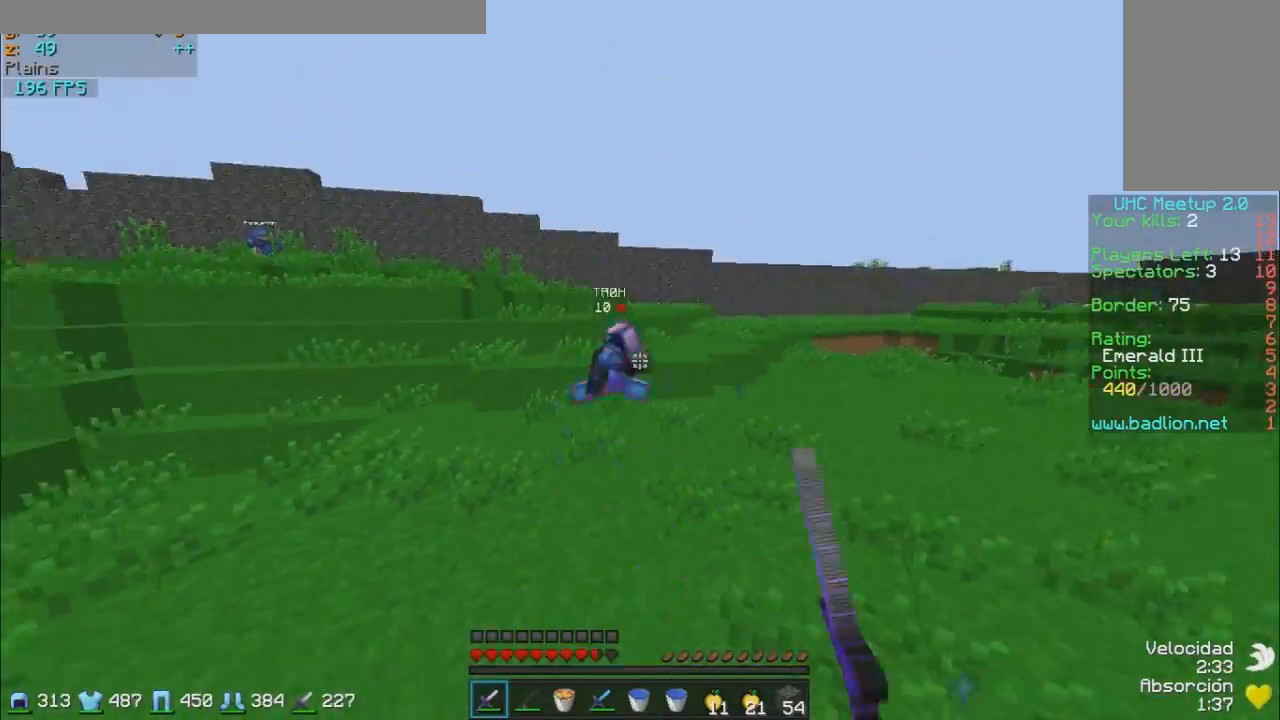
{"keys": ["w"], "mouse": ["right"], "events": [[33, "mouse_left", "up"], [433, "mouse_right", "down"]]}
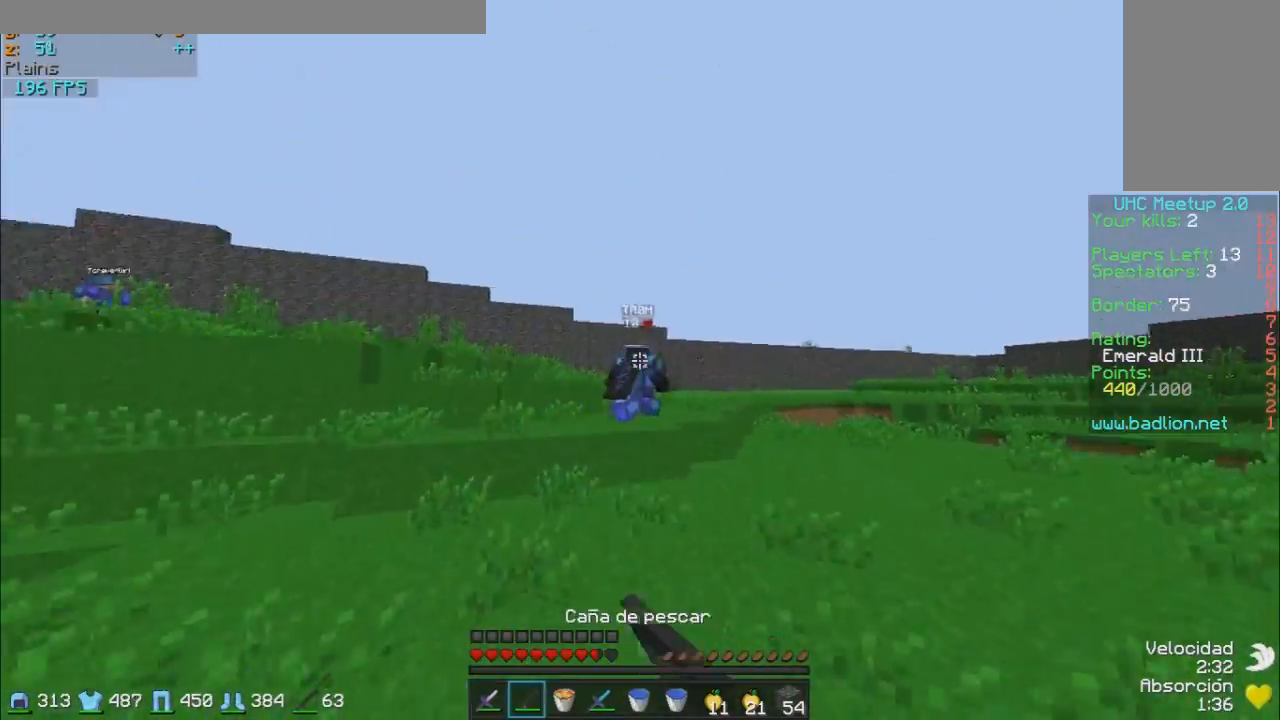
{"keys": ["w"], "mouse": [], "events": [[33, "mouse_right", "up"], [233, "mouse_right", "down"], [383, "mouse_right", "up"]]}
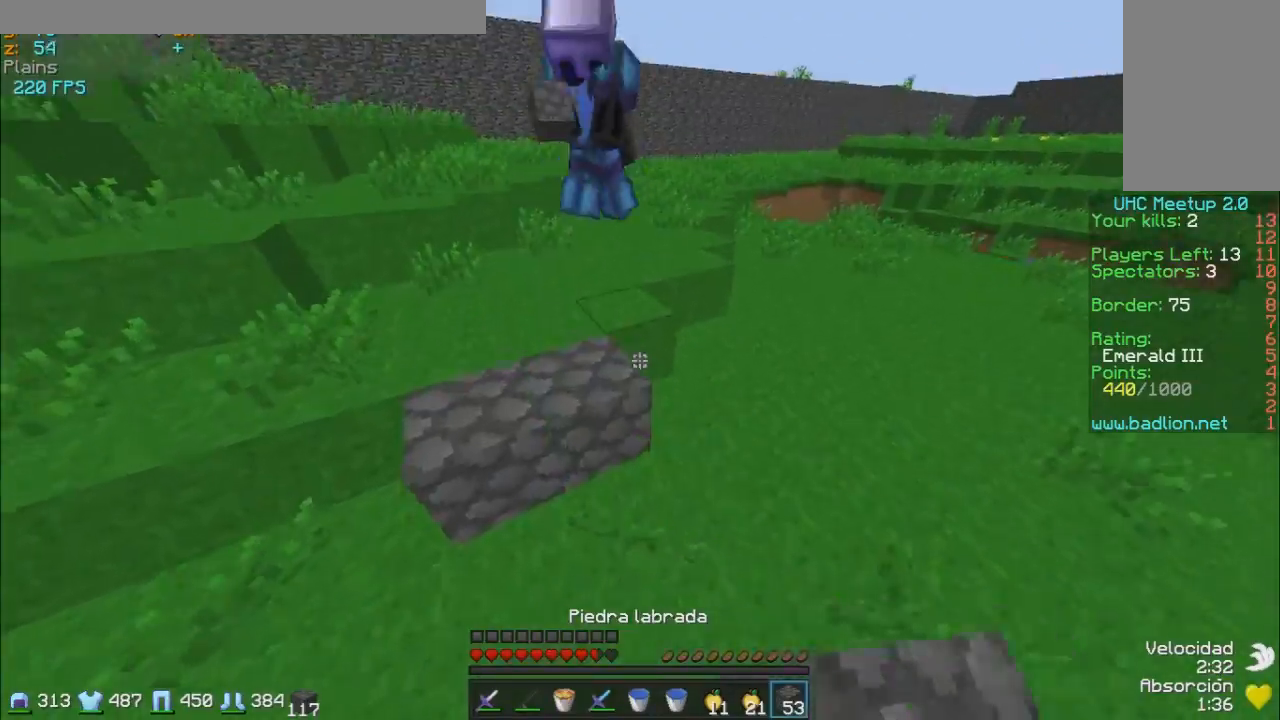
{"keys": ["w"], "mouse": [], "events": [[300, "mouse_left", "down"], [333, "mouse_left", "up"], [383, "mouse_left", "down"], [433, "mouse_left", "up"]]}
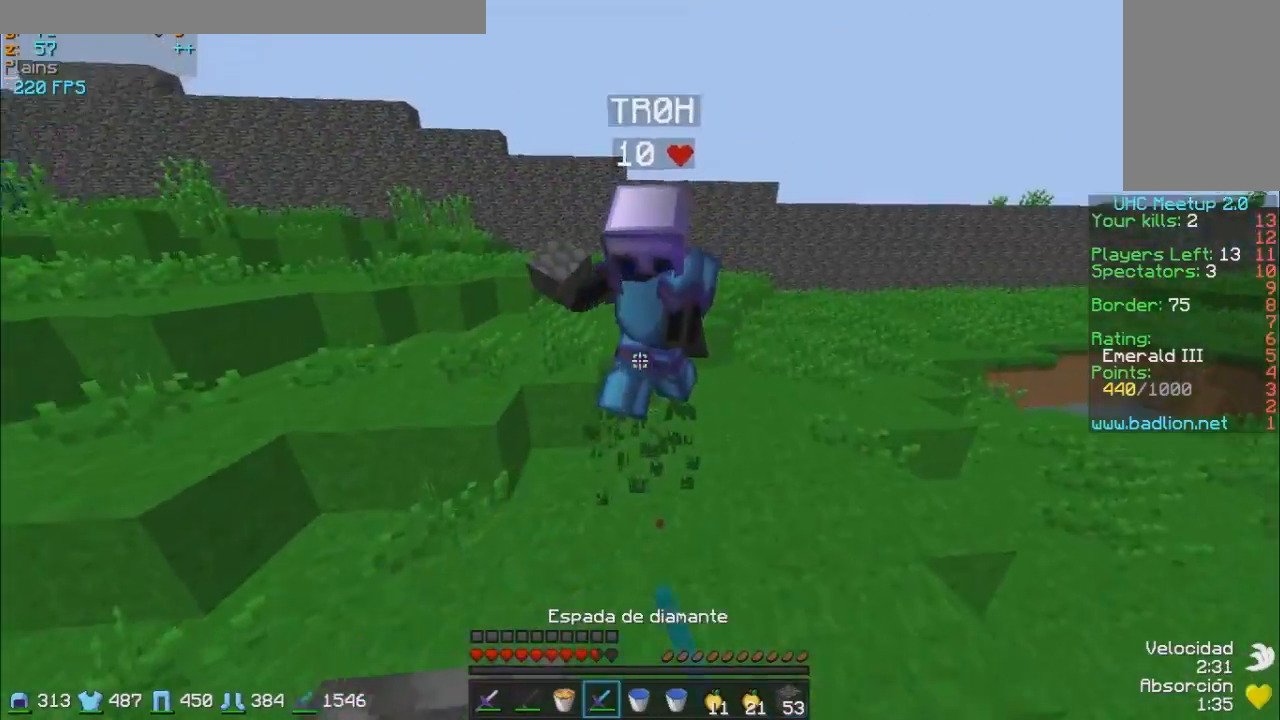
{"keys": ["w"], "mouse": [], "events": [[17, "mouse_left", "down"], [50, "mouse_left", "up"], [83, "d", "down"], [133, "d", "up"], [383, "mouse_left", "down"], [467, "mouse_left", "up"]]}
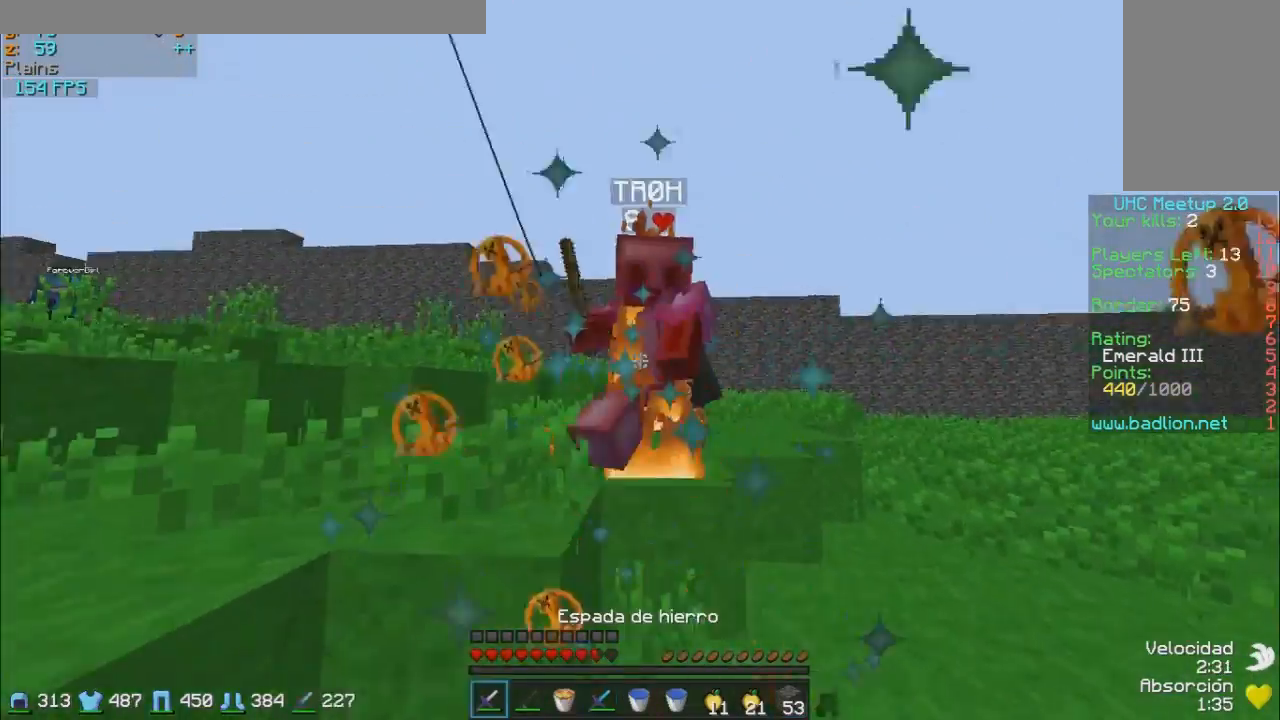
{"keys": ["a", "w"], "mouse": ["right"], "events": [[50, "mouse_left", "down"], [133, "mouse_left", "up"], [183, "mouse_left", "down"], [333, "mouse_left", "up"], [483, "a", "down"], [483, "mouse_right", "down"]]}
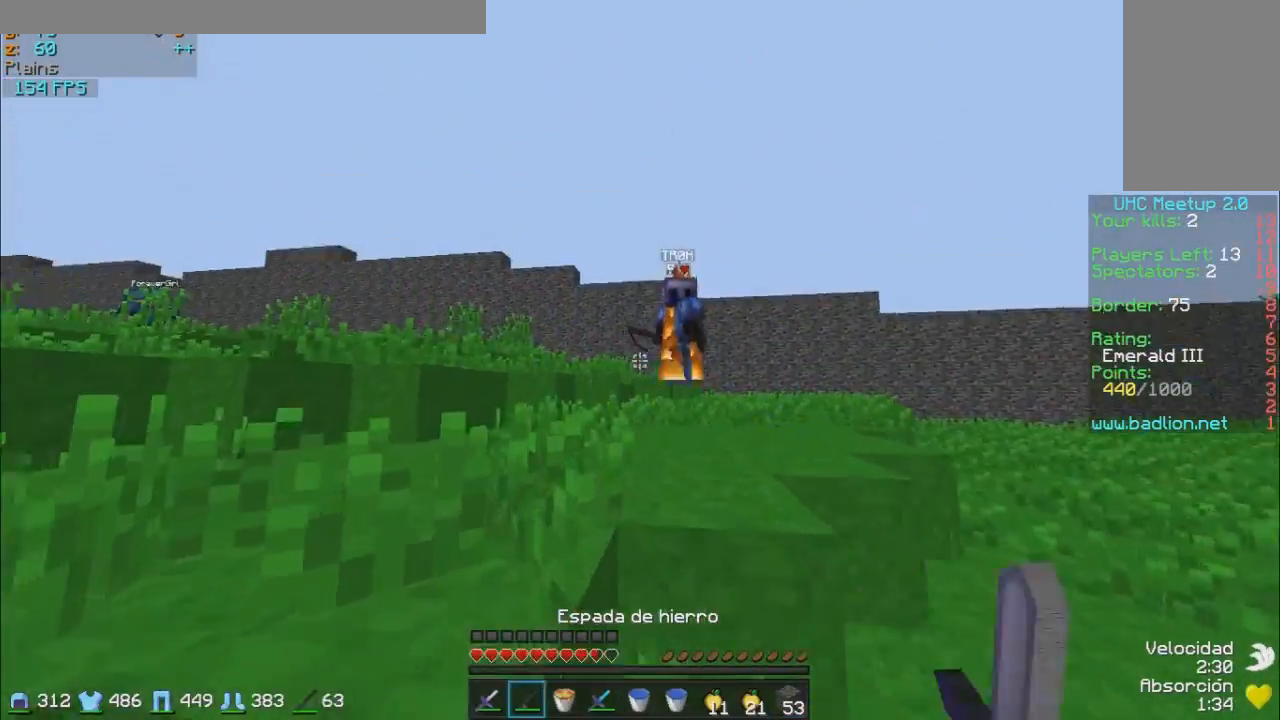
{"keys": ["a", "w"], "mouse": ["right"], "events": [[83, "a", "up"], [83, "mouse_right", "up"], [283, "mouse_right", "down"], [383, "a", "down"], [383, "mouse_right", "up"], [433, "mouse_right", "down"]]}
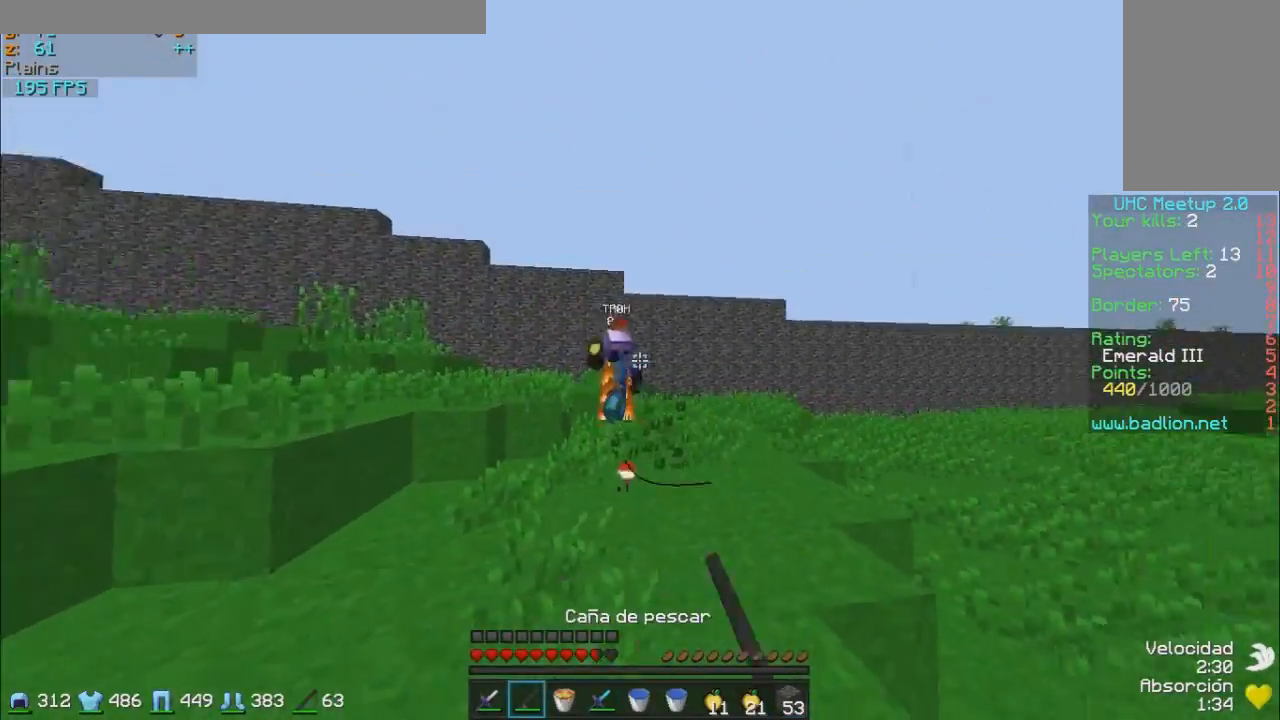
{"keys": ["w"], "mouse": [], "events": [[33, "mouse_right", "up"], [83, "a", "up"], [133, "mouse_right", "down"], [233, "mouse_right", "up"], [333, "mouse_right", "down"], [383, "mouse_right", "up"]]}
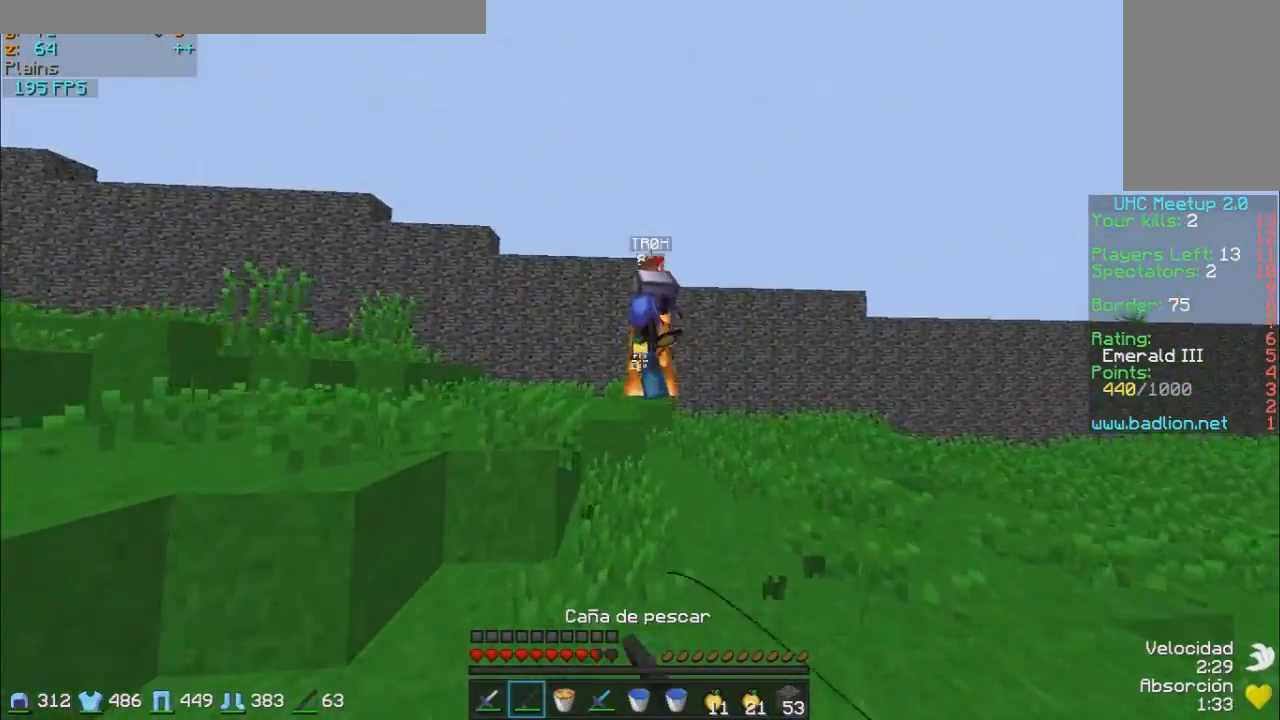
{"keys": ["d", "w"], "mouse": [], "events": [[283, "mouse_left", "down"], [383, "d", "down"], [383, "mouse_left", "up"], [433, "mouse_left", "down"], [483, "mouse_left", "up"]]}
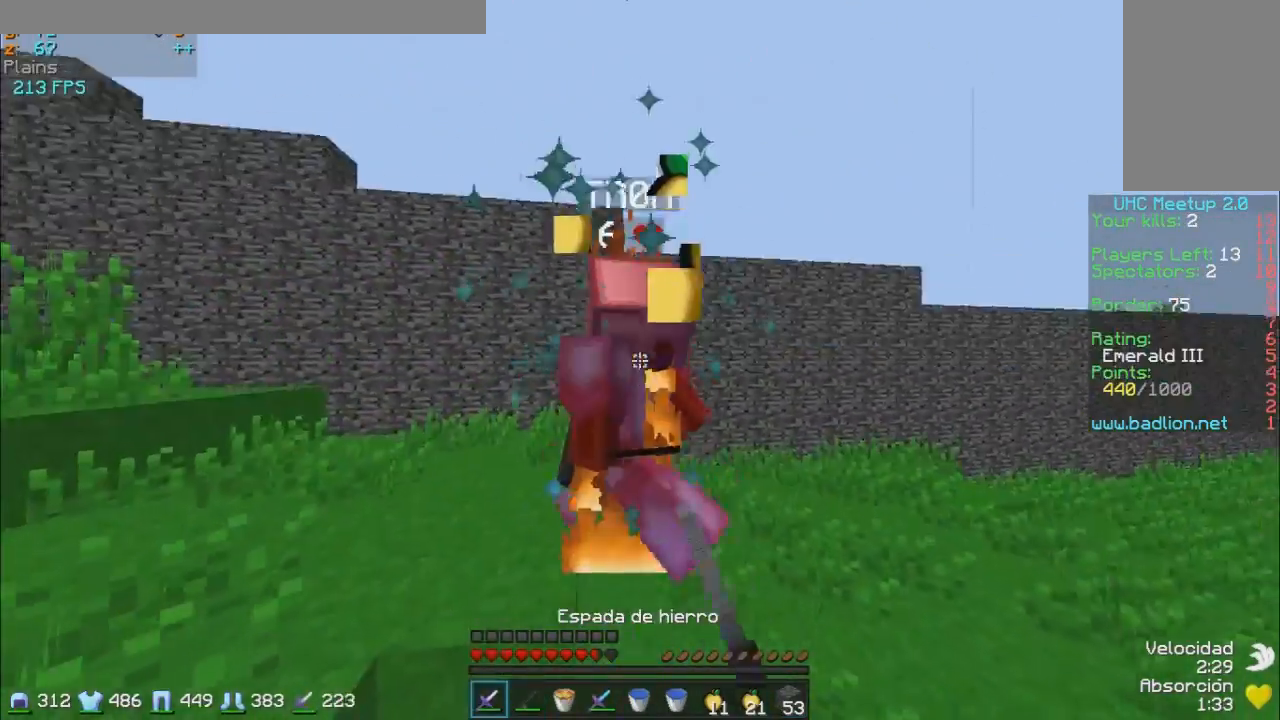
{"keys": ["d", "w"], "mouse": ["left"], "events": [[83, "mouse_left", "down"], [133, "mouse_left", "up"], [183, "mouse_left", "down"], [283, "mouse_left", "up"], [333, "mouse_left", "down"], [433, "mouse_left", "up"], [467, "mouse_left", "down"]]}
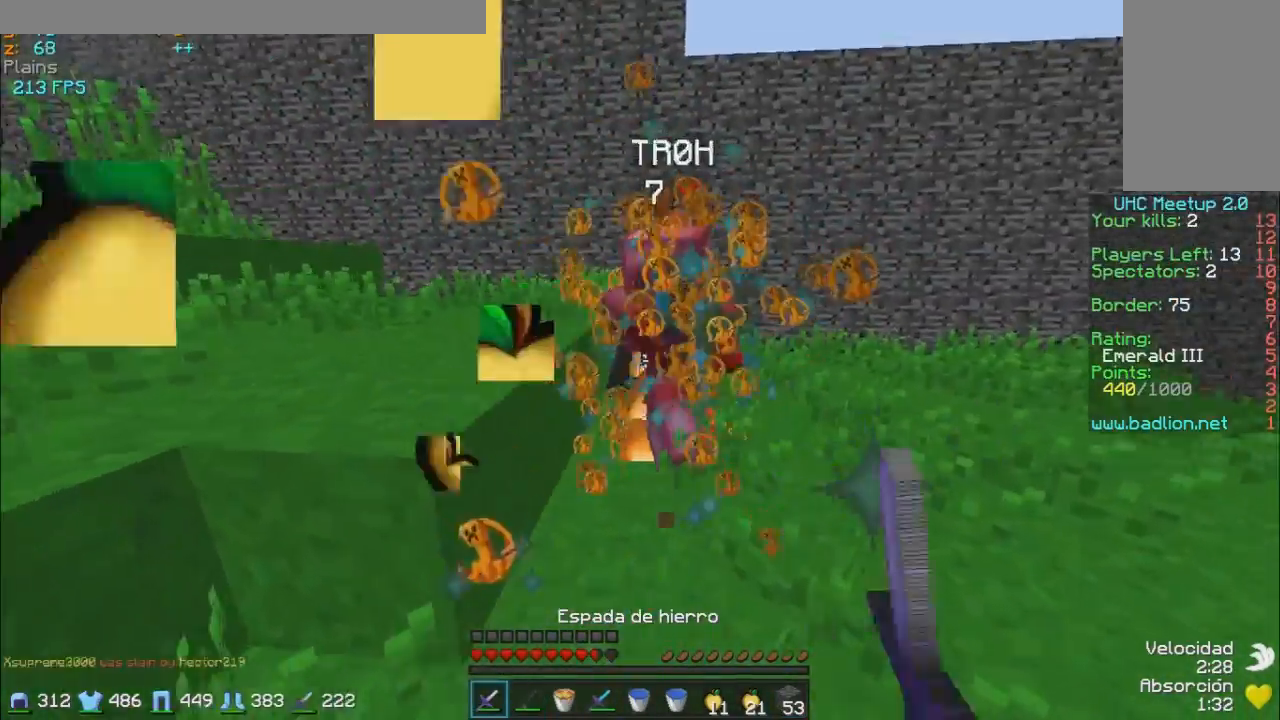
{"keys": ["a", "w"], "mouse": [], "events": [[33, "mouse_left", "up"], [83, "d", "up"], [133, "mouse_left", "down"], [183, "mouse_left", "up"], [283, "a", "down"], [283, "mouse_left", "down"], [333, "mouse_left", "up"], [433, "mouse_left", "down"], [483, "mouse_left", "up"]]}
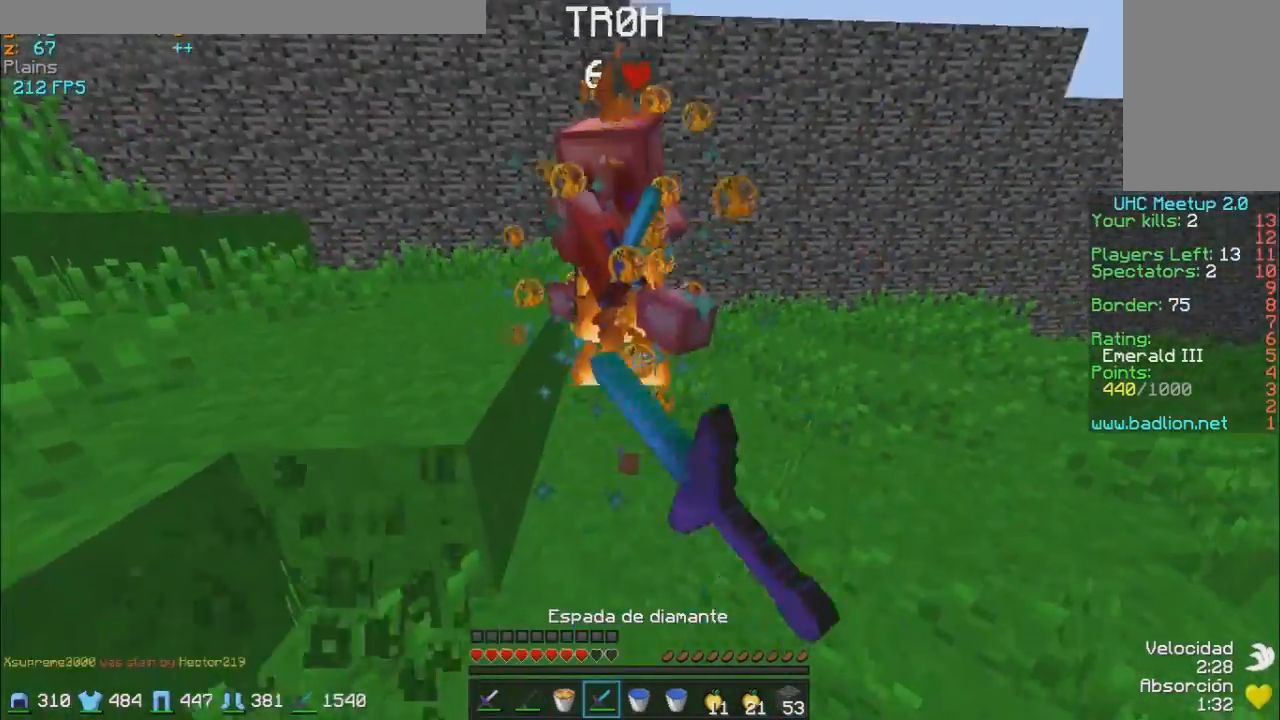
{"keys": ["w"], "mouse": [], "events": [[83, "mouse_left", "down"], [133, "mouse_left", "up"], [183, "a", "up"], [233, "mouse_left", "down"], [333, "mouse_left", "up"], [383, "mouse_left", "down"], [433, "mouse_left", "up"]]}
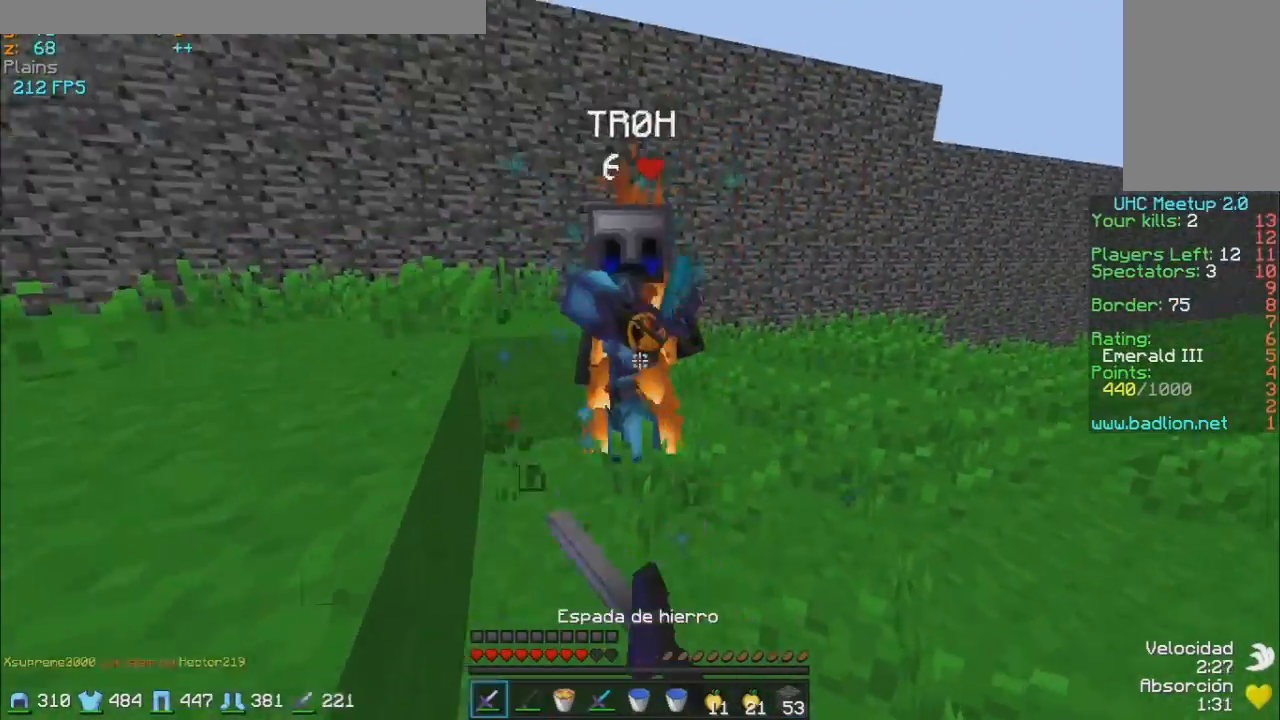
{"keys": ["d", "w"], "mouse": ["left"], "events": [[33, "mouse_left", "down"], [133, "mouse_left", "up"], [183, "mouse_left", "down"], [283, "d", "down"], [283, "mouse_left", "up"], [383, "mouse_left", "down"], [433, "mouse_left", "up"], [483, "mouse_left", "down"]]}
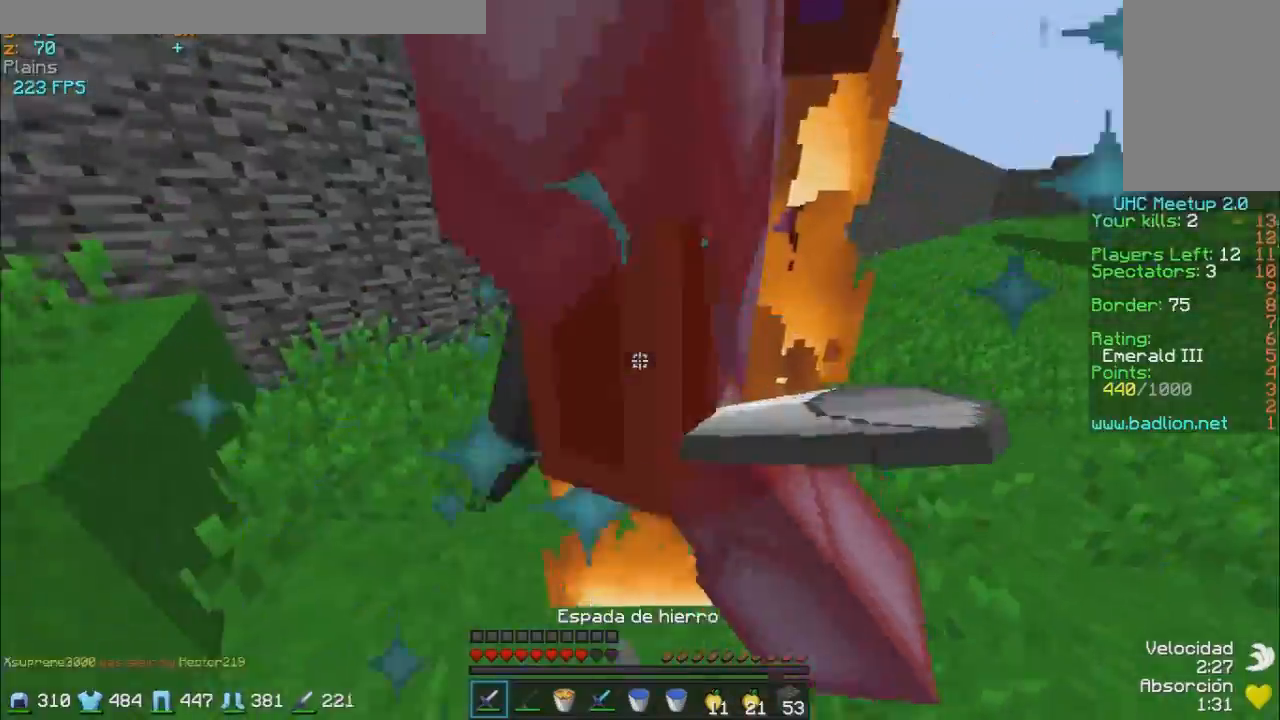
{"keys": [], "mouse": ["left"], "events": [[33, "mouse_left", "up"], [83, "mouse_left", "down"], [133, "mouse_left", "up"], [183, "mouse_left", "down"], [233, "mouse_left", "up"], [333, "mouse_left", "down"], [383, "d", "up"], [383, "w", "up"], [433, "mouse_left", "up"], [483, "mouse_left", "down"]]}
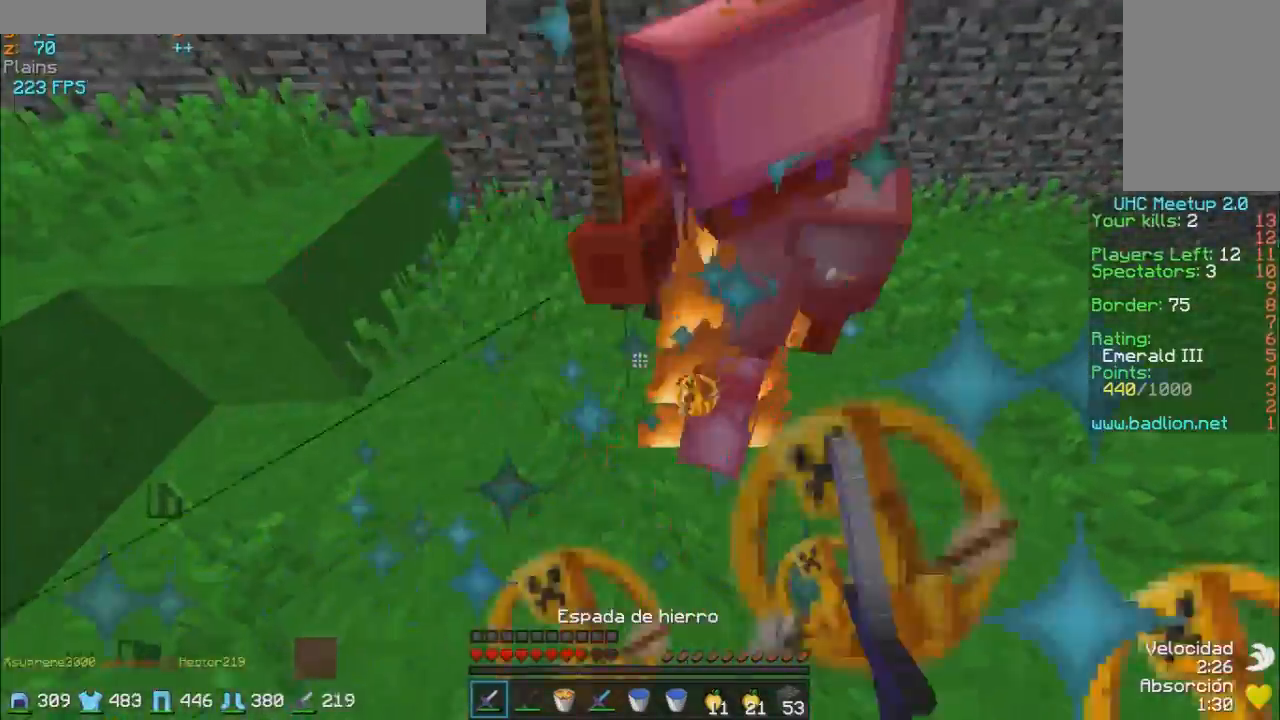
{"keys": ["d", "w"], "mouse": ["left"], "events": [[83, "mouse_left", "up"], [133, "d", "down"], [133, "mouse_left", "down"], [233, "mouse_left", "up"], [233, "w", "down"], [333, "mouse_left", "down"], [433, "mouse_left", "up"], [483, "mouse_left", "down"]]}
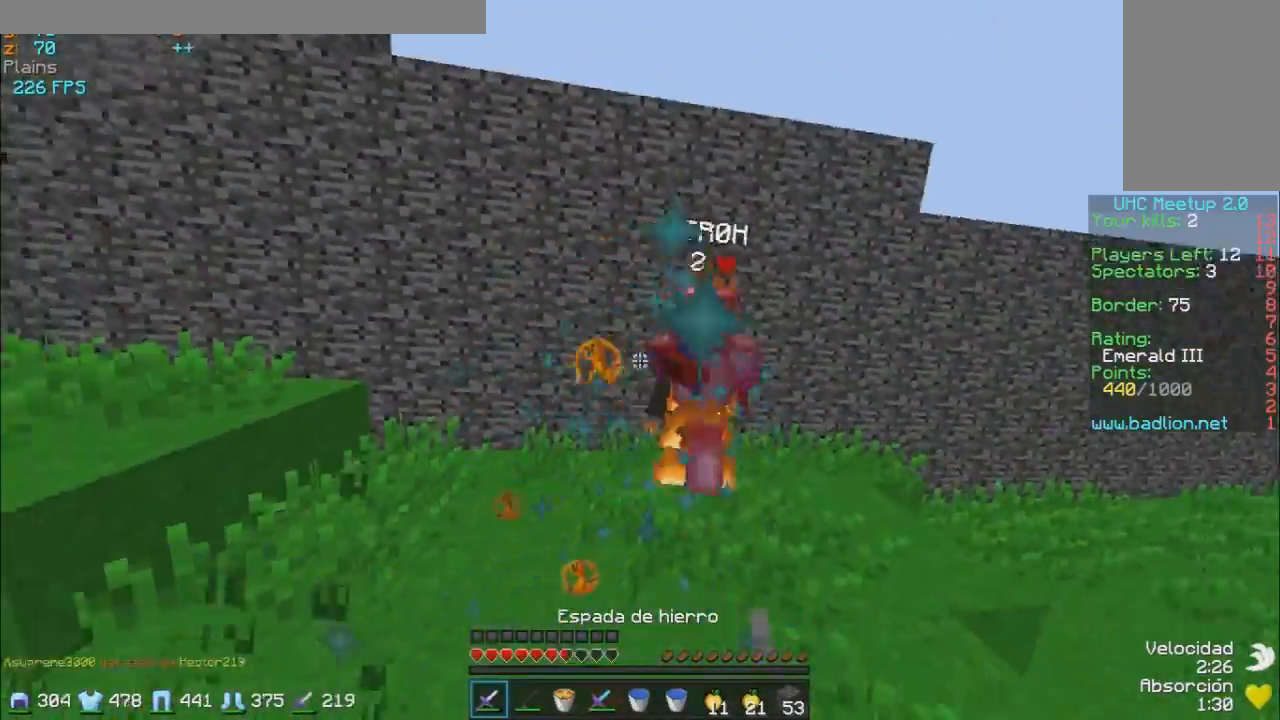
{"keys": ["w"], "mouse": [], "events": [[83, "mouse_left", "up"], [133, "mouse_left", "down"], [233, "mouse_left", "up"], [333, "d", "up"], [333, "mouse_left", "down"], [383, "mouse_left", "up"], [433, "mouse_left", "down"], [483, "mouse_left", "up"]]}
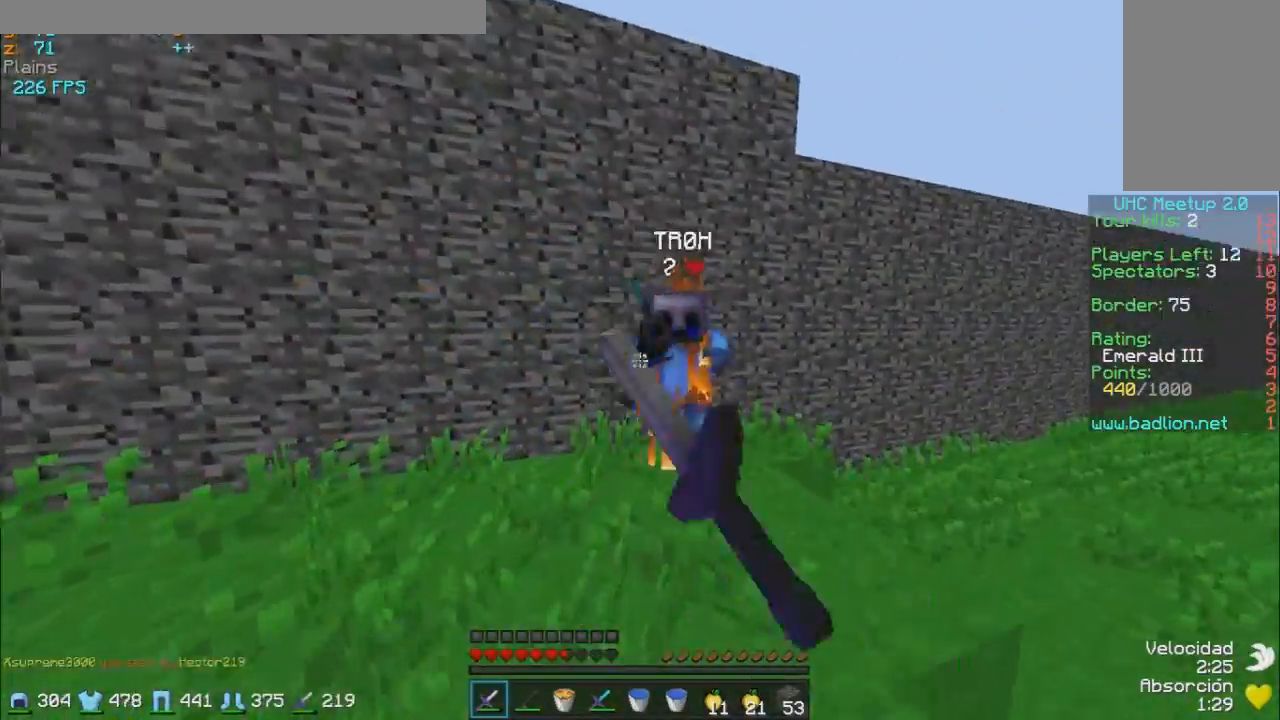
{"keys": ["d", "w"], "mouse": ["left"], "events": [[83, "d", "down"], [133, "mouse_left", "down"], [183, "mouse_left", "up"], [333, "mouse_left", "down"], [383, "mouse_left", "up"], [483, "mouse_left", "down"]]}
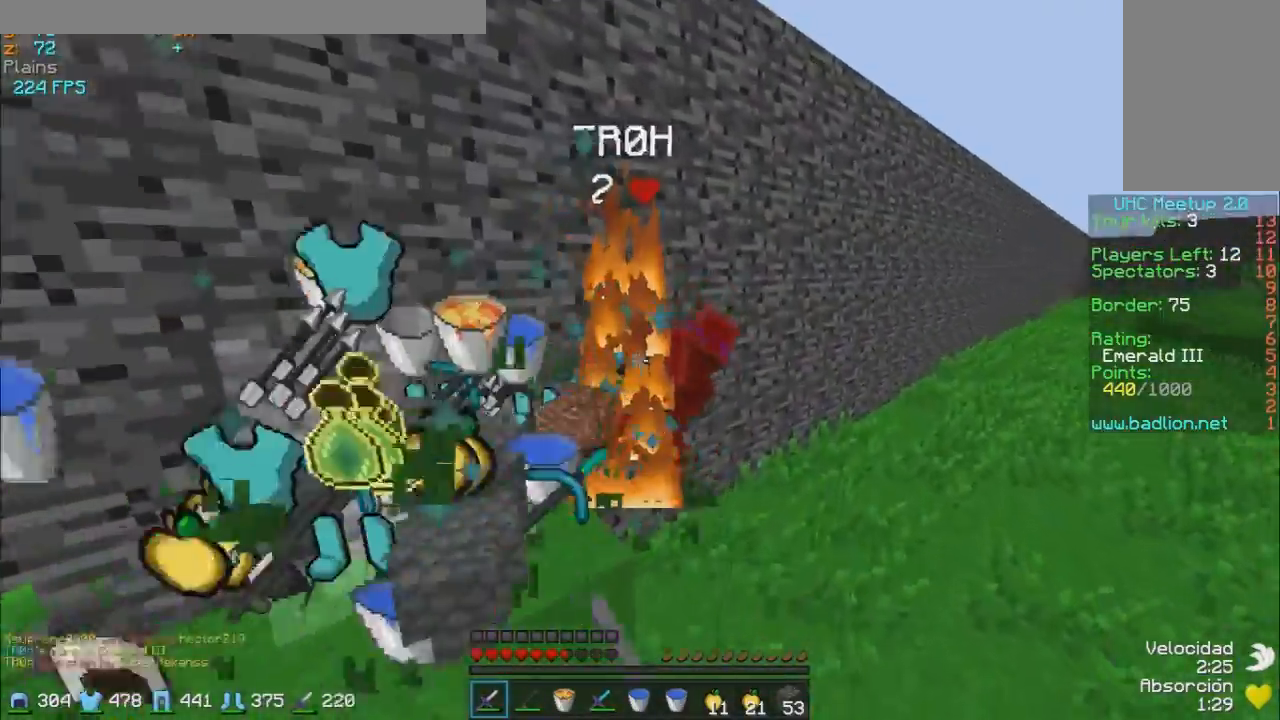
{"keys": ["d"], "mouse": [], "events": [[33, "mouse_left", "up"], [83, "d", "up"], [183, "a", "down"], [283, "a", "up"], [333, "d", "down"], [383, "w", "up"]]}
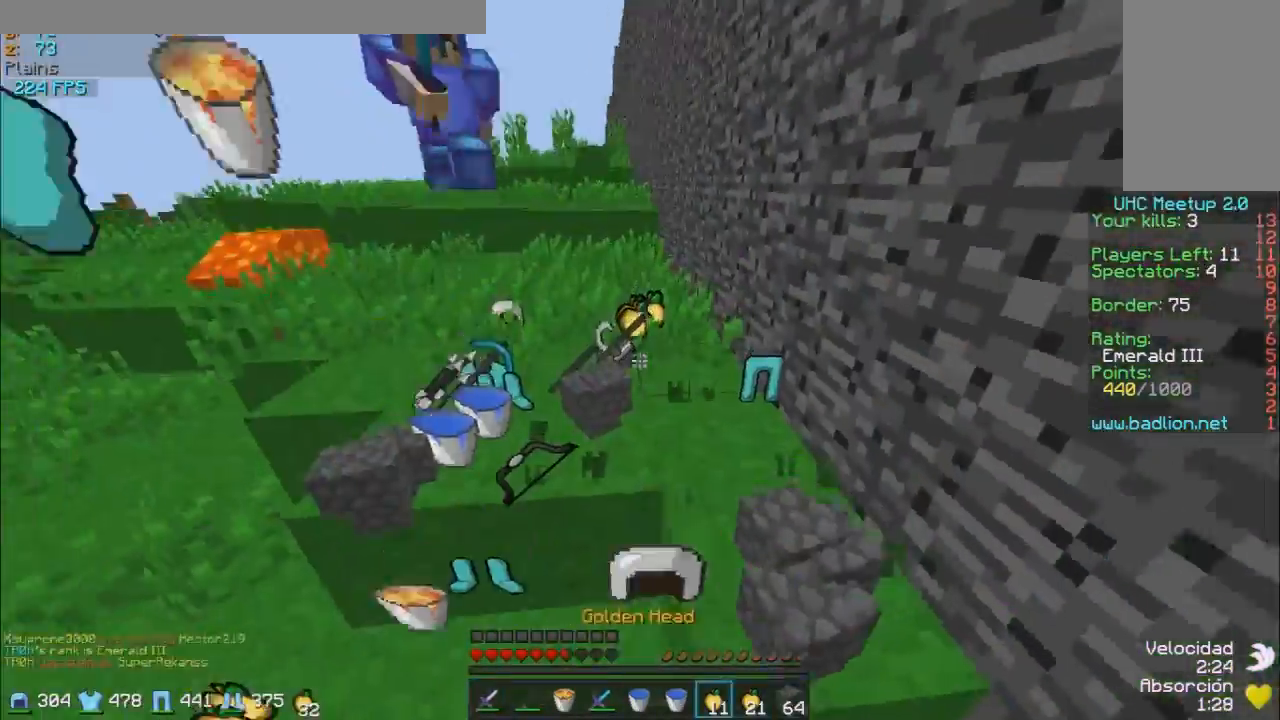
{"keys": ["a", "s"], "mouse": ["right"], "events": [[33, "s", "down"], [83, "mouse_left", "down"], [83, "mouse_right", "down"], [233, "d", "up"], [233, "mouse_left", "up"], [283, "mouse_left", "down"], [333, "mouse_left", "up"], [383, "a", "down"], [433, "mouse_left", "down"], [483, "mouse_left", "up"]]}
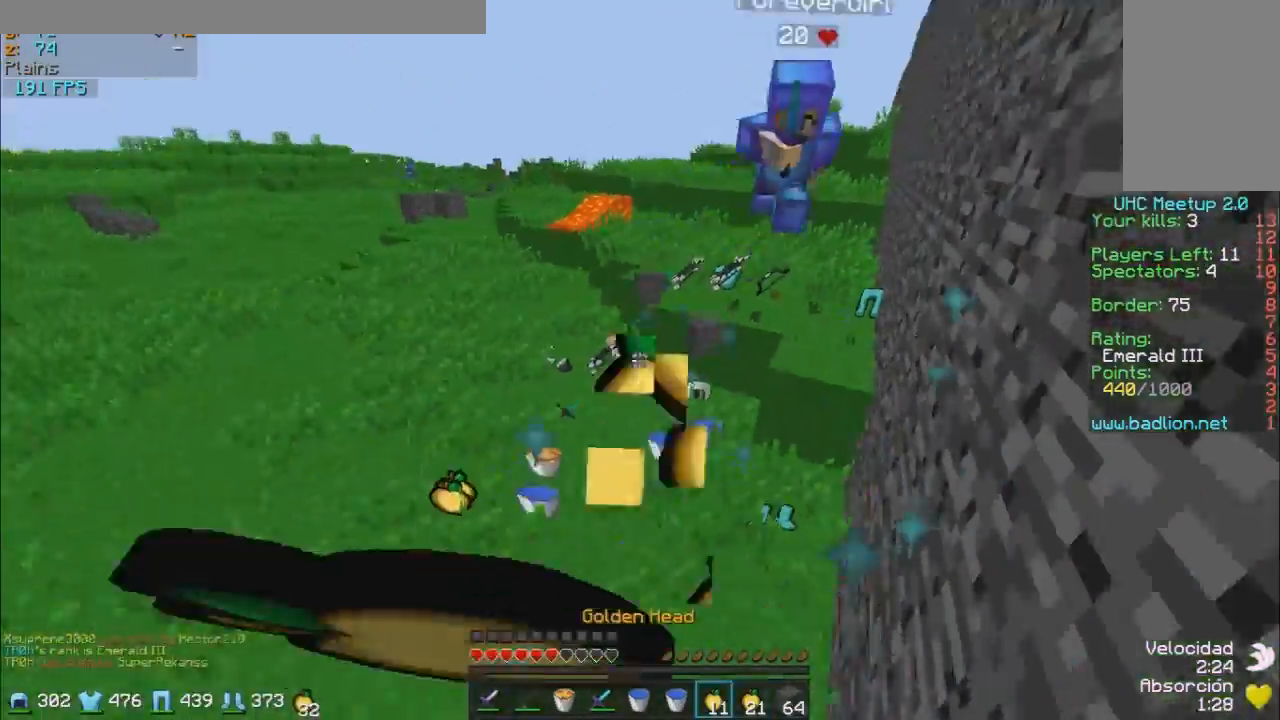
{"keys": ["a", "s"], "mouse": ["left", "right"], "events": [[83, "mouse_left", "down"], [183, "mouse_left", "up"], [283, "mouse_left", "down"], [333, "mouse_left", "up"], [433, "mouse_left", "down"]]}
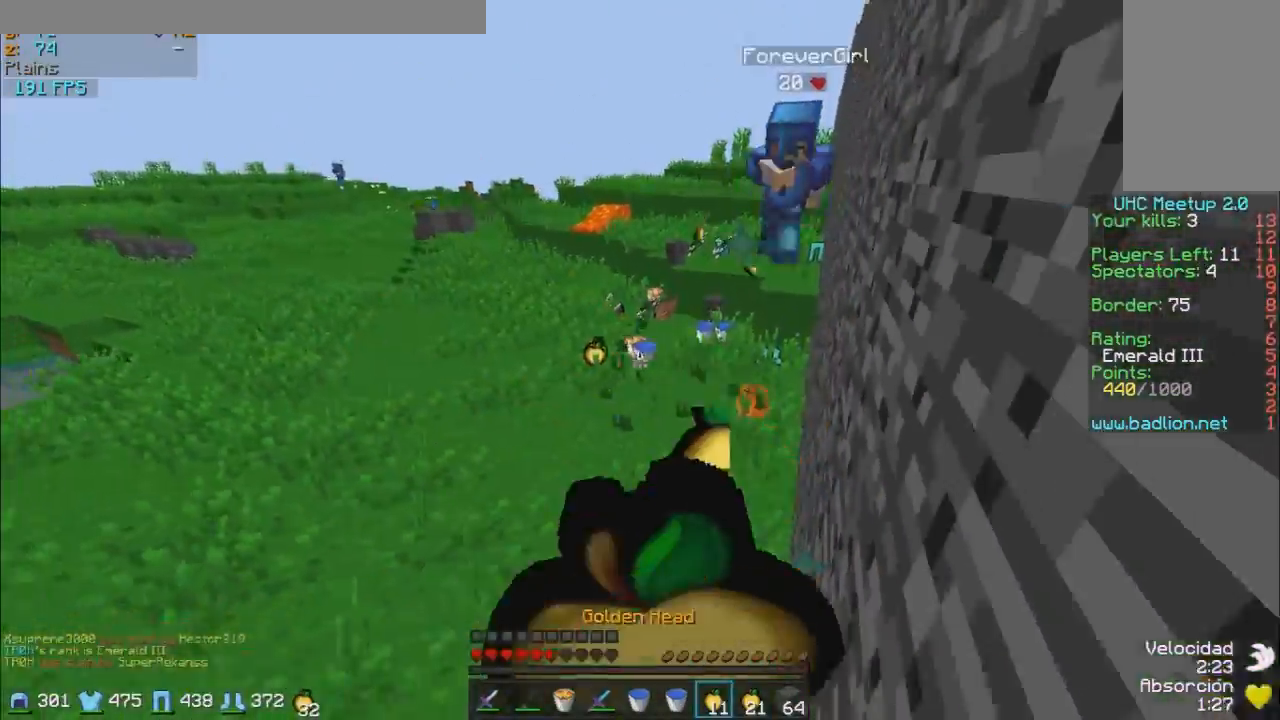
{"keys": ["w"], "mouse": ["right"], "events": [[33, "mouse_left", "up"], [83, "mouse_left", "down"], [133, "s", "up"], [183, "mouse_left", "up"], [233, "w", "down"], [283, "mouse_left", "down"], [383, "mouse_left", "up"], [483, "a", "up"]]}
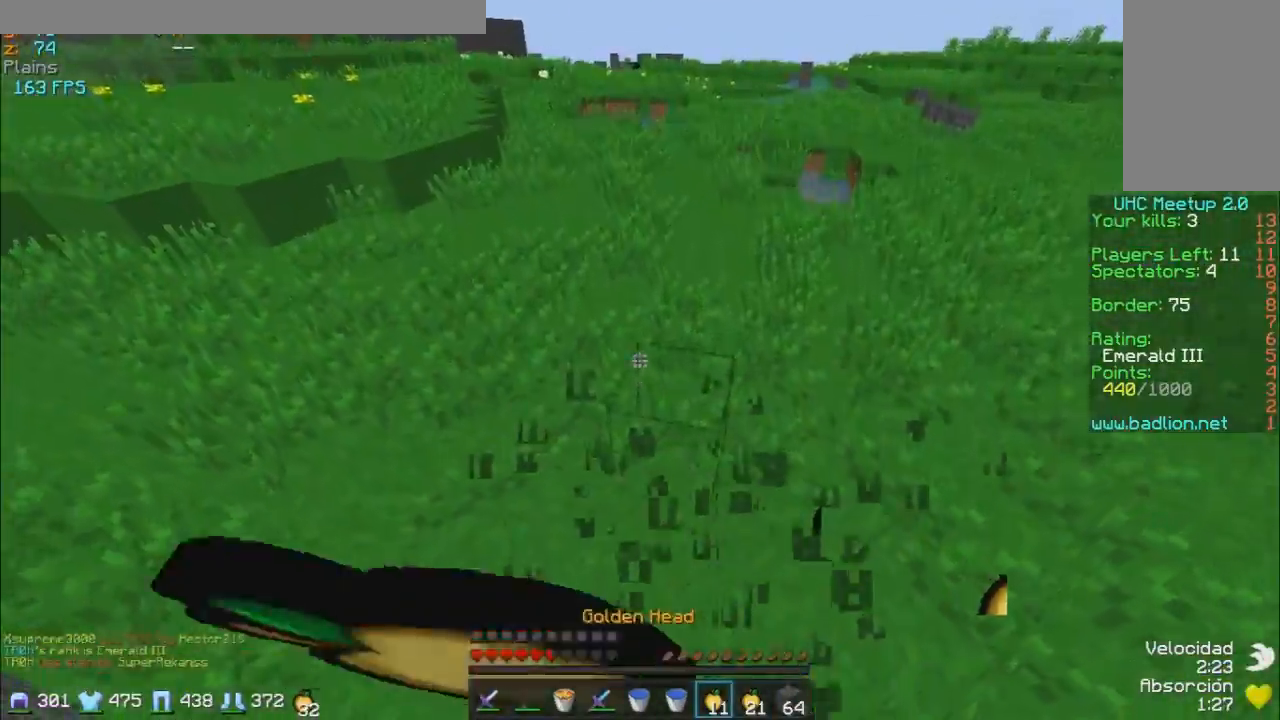
{"keys": ["w"], "mouse": ["left", "right"], "events": [[33, "mouse_left", "down"], [183, "mouse_left", "up"], [233, "mouse_left", "down"], [383, "mouse_left", "up"], [483, "mouse_left", "down"]]}
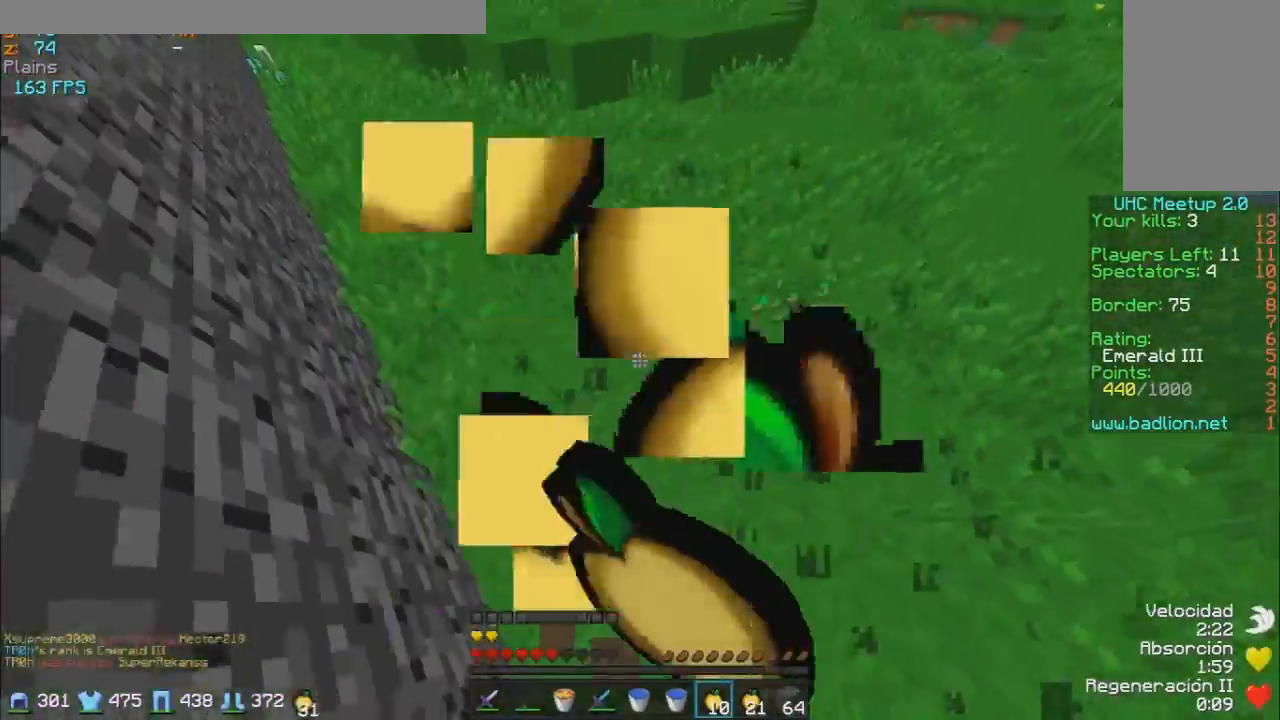
{"keys": ["w"], "mouse": ["right"], "events": [[83, "mouse_left", "up"], [133, "mouse_right", "up"], [283, "mouse_right", "down"]]}
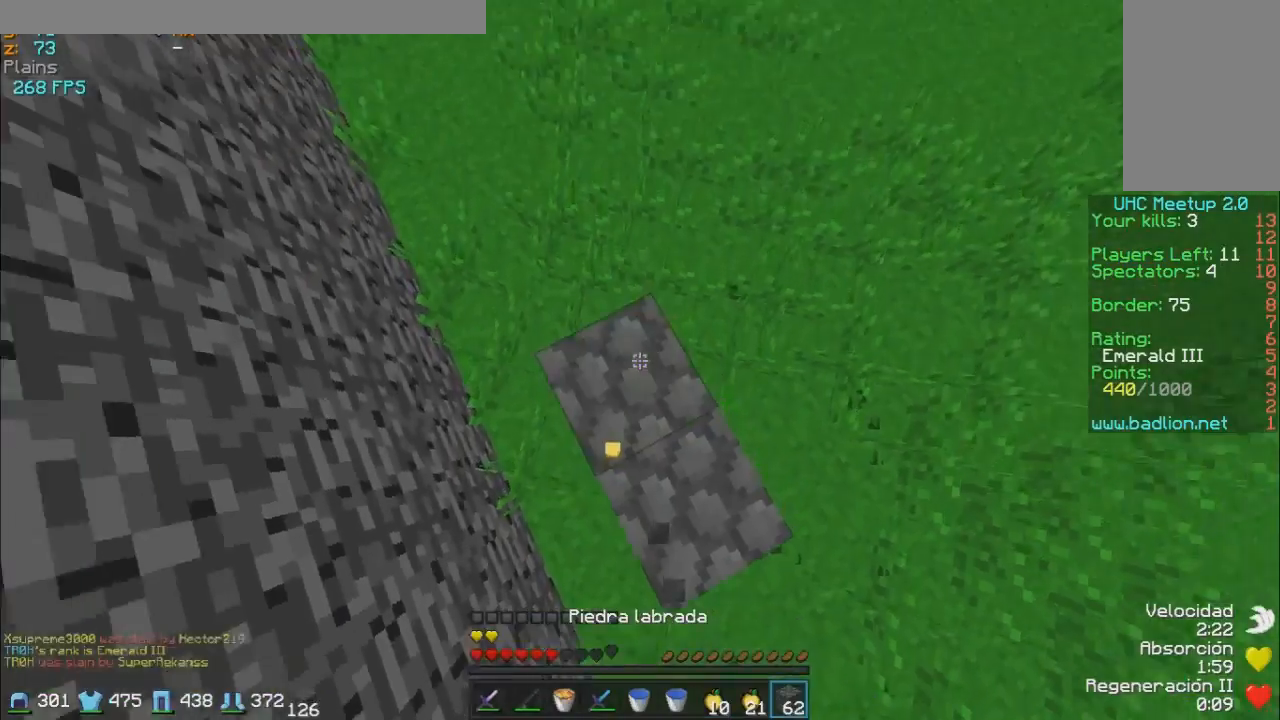
{"keys": ["w"], "mouse": ["right"], "events": [[33, "mouse_right", "up"], [133, "mouse_right", "down"], [233, "mouse_right", "up"], [283, "mouse_right", "down"], [333, "mouse_right", "up"], [433, "mouse_right", "down"]]}
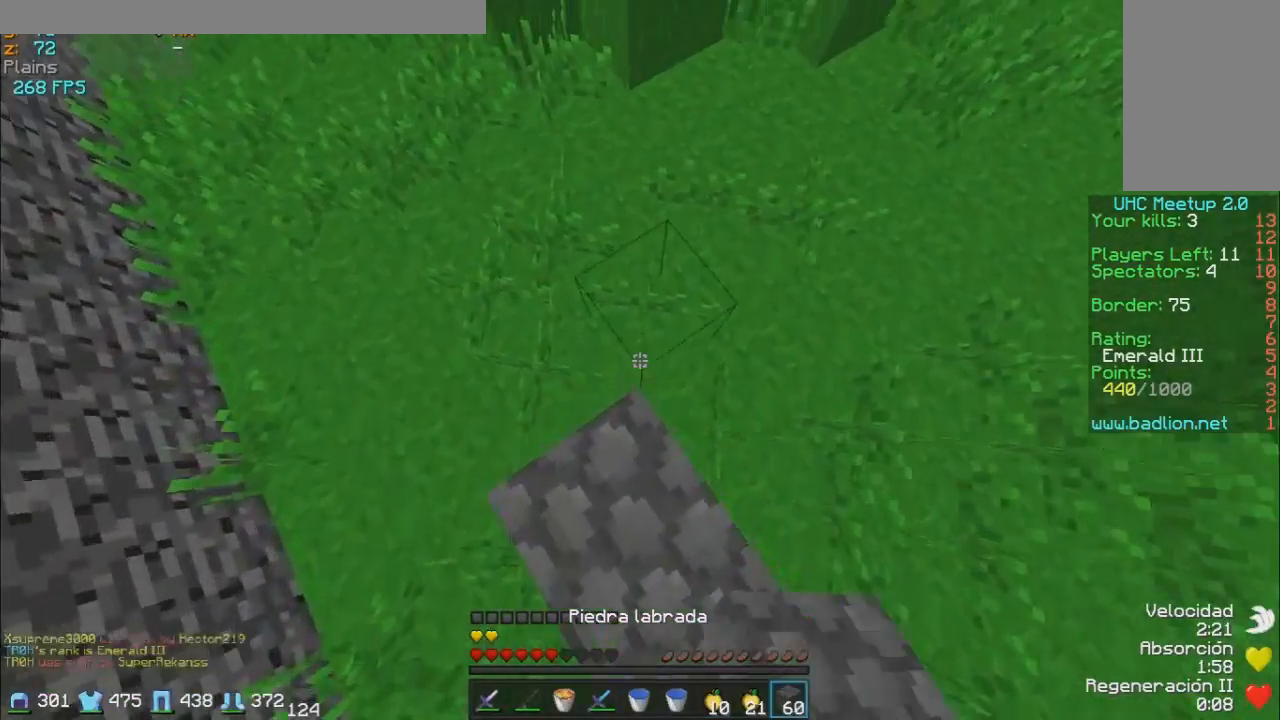
{"keys": ["a", "w"], "mouse": [], "events": [[33, "mouse_right", "up"], [283, "mouse_right", "down"], [333, "mouse_right", "up"], [483, "a", "down"]]}